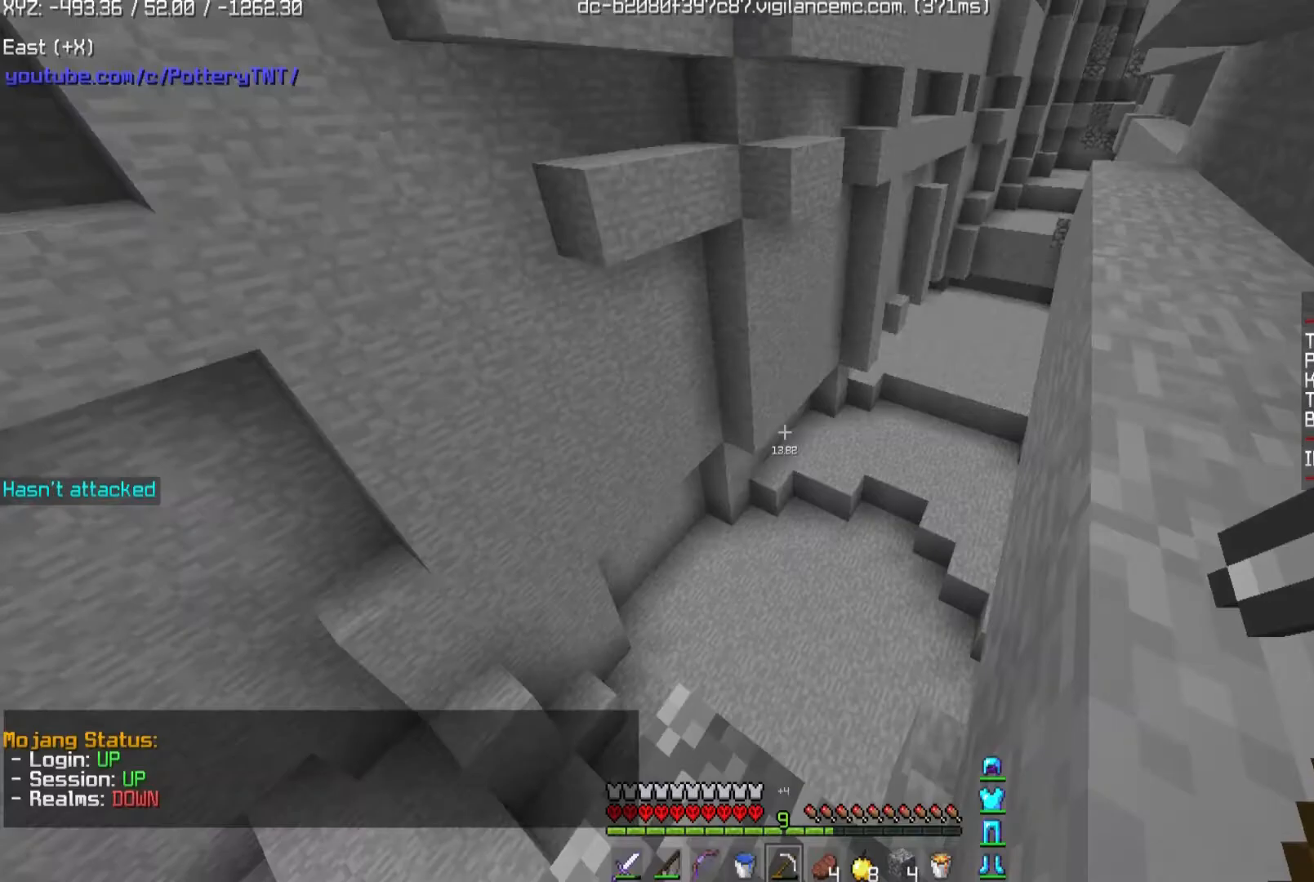
Gameplay with keyboard and mouse; each line is a JSON object with the keys and mouse buttons held at the frame after it. "events" lists presses ("down") and releases ("up") of "a", "d", "s", "space", "w", "mouse_left" and "mouse_right" between this image and that frame as [ms after this image, input, new state], when the widget could be followed in between. "mouse_left", "mouse_right" = the "left", "right" buttons of the "mouse" list. No other keys are recorded. Fast repeated clicks can show as one long hold. Mouse movement is not recorded.
{"keys": ["space", "w"], "mouse": [], "events": [[367, "space", "down"], [367, "w", "down"]]}
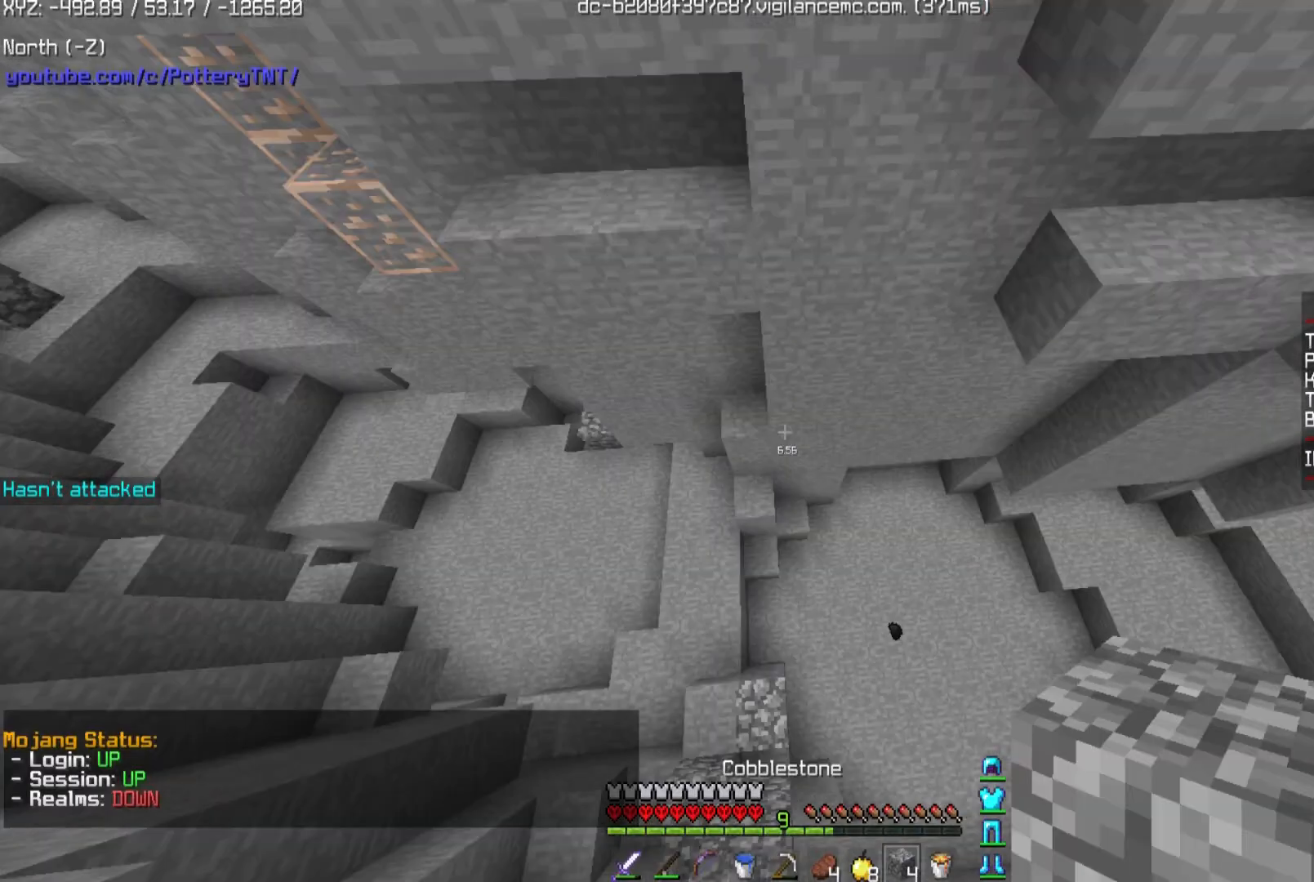
{"keys": ["space", "w"], "mouse": [], "events": []}
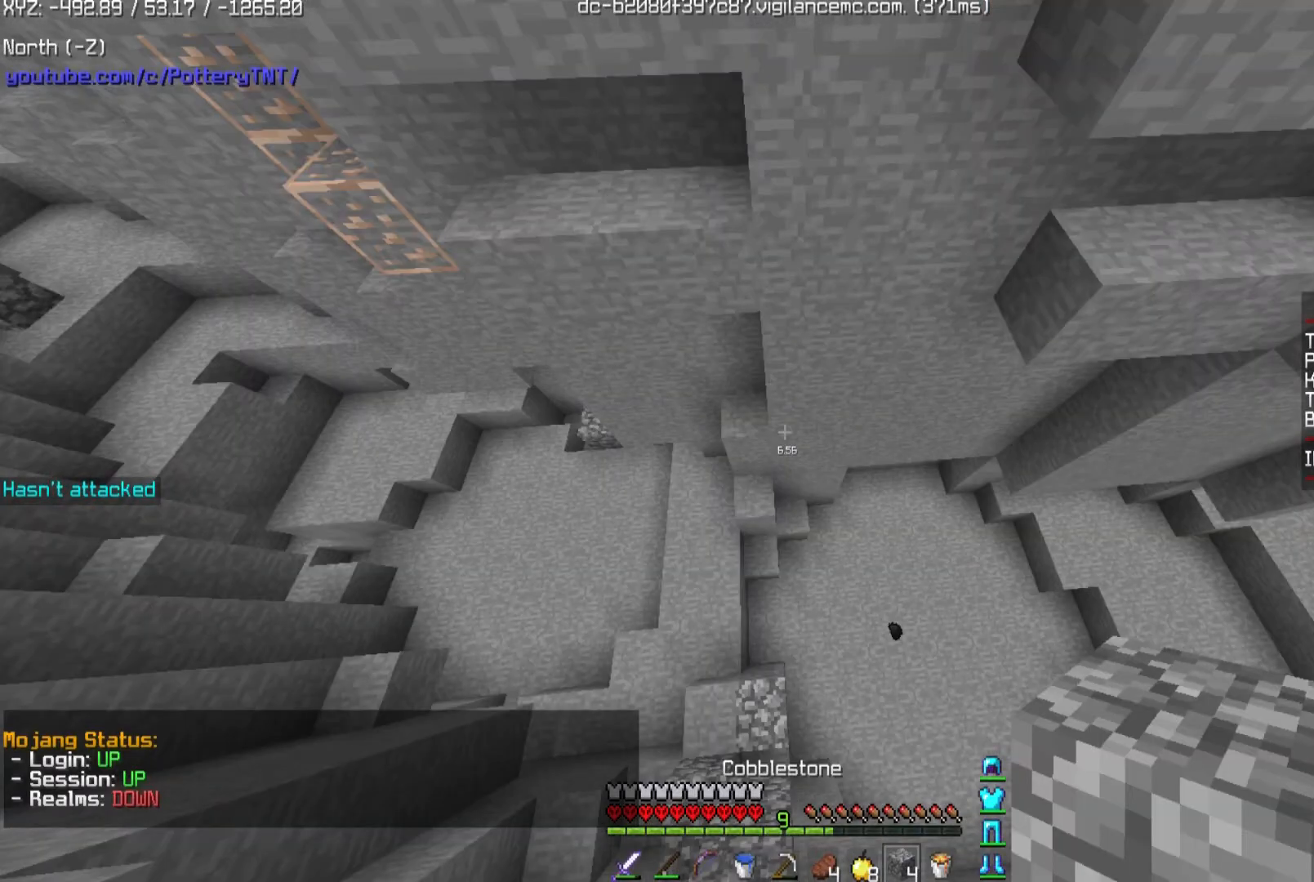
{"keys": ["space", "w"], "mouse": [], "events": []}
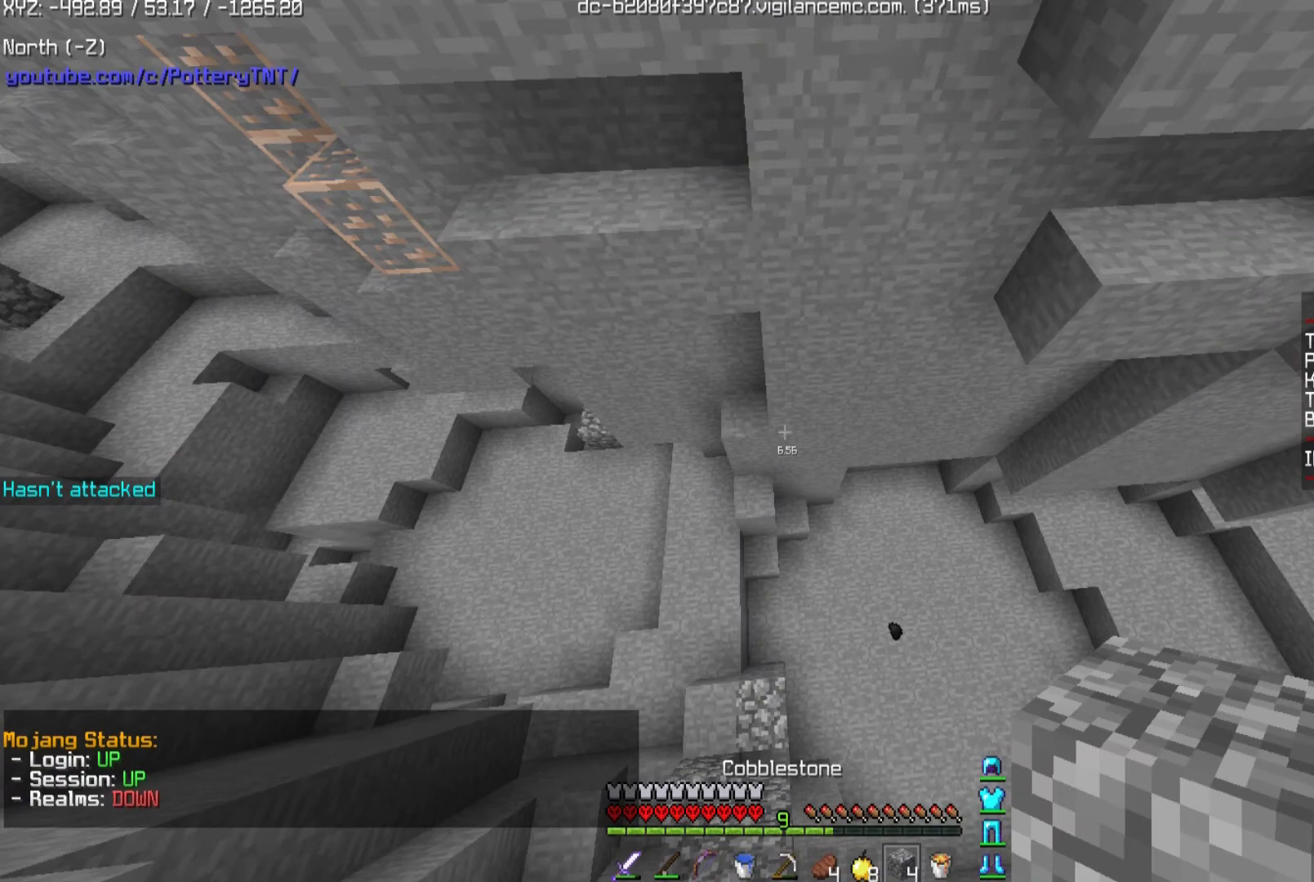
{"keys": ["space", "w"], "mouse": [], "events": []}
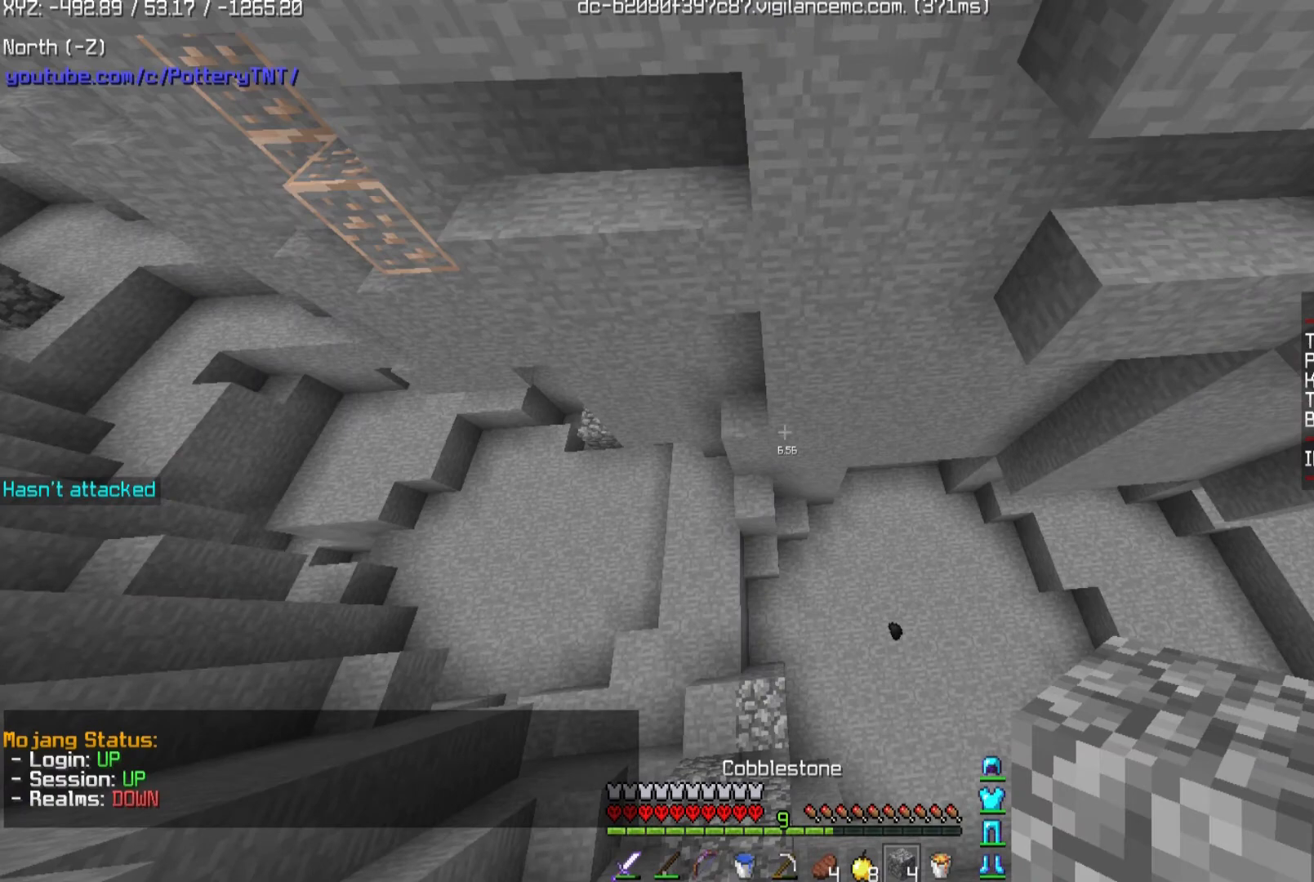
{"keys": ["space", "w"], "mouse": ["right"], "events": [[300, "mouse_right", "down"]]}
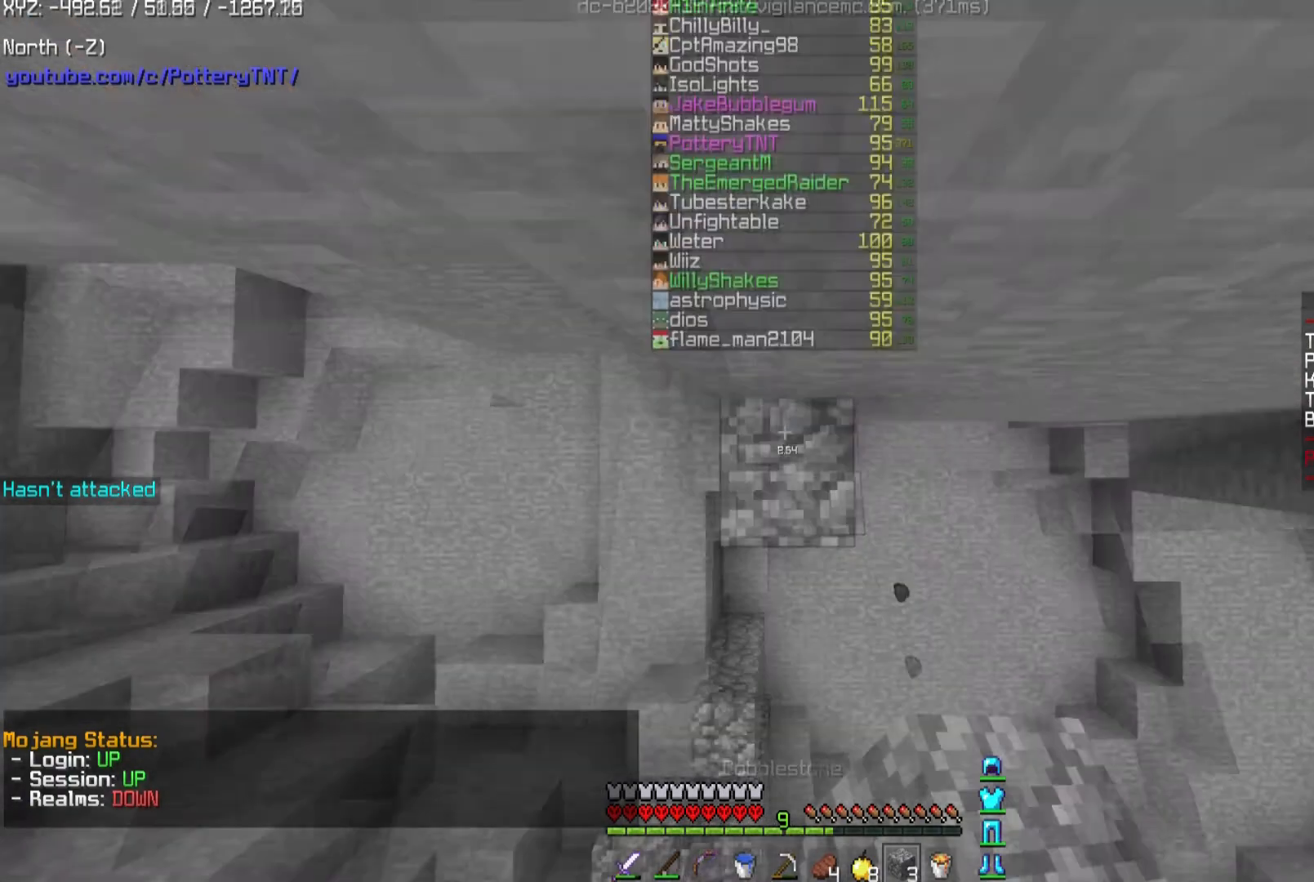
{"keys": ["space"], "mouse": [], "events": [[300, "w", "up"], [500, "mouse_right", "up"]]}
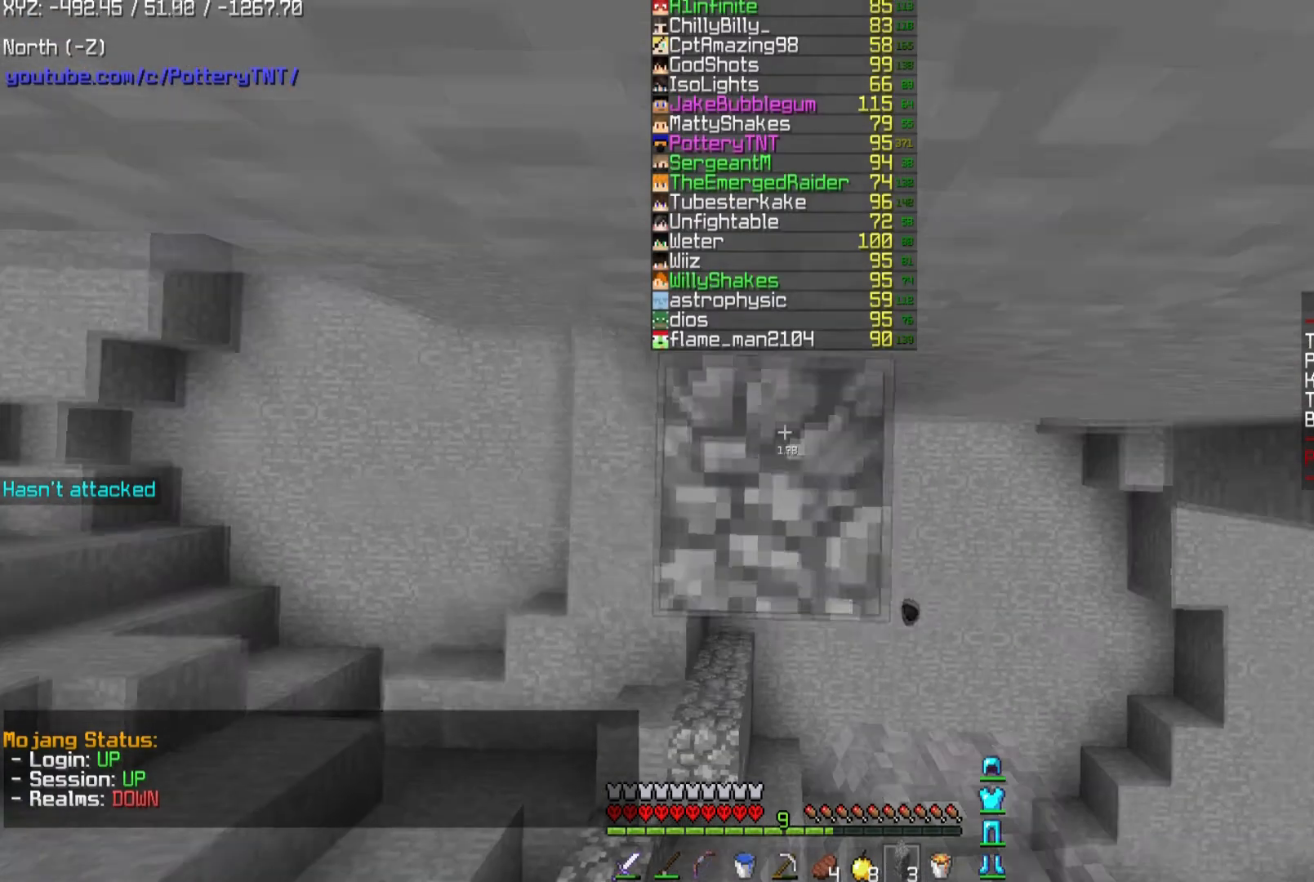
{"keys": [], "mouse": [], "events": [[100, "space", "up"]]}
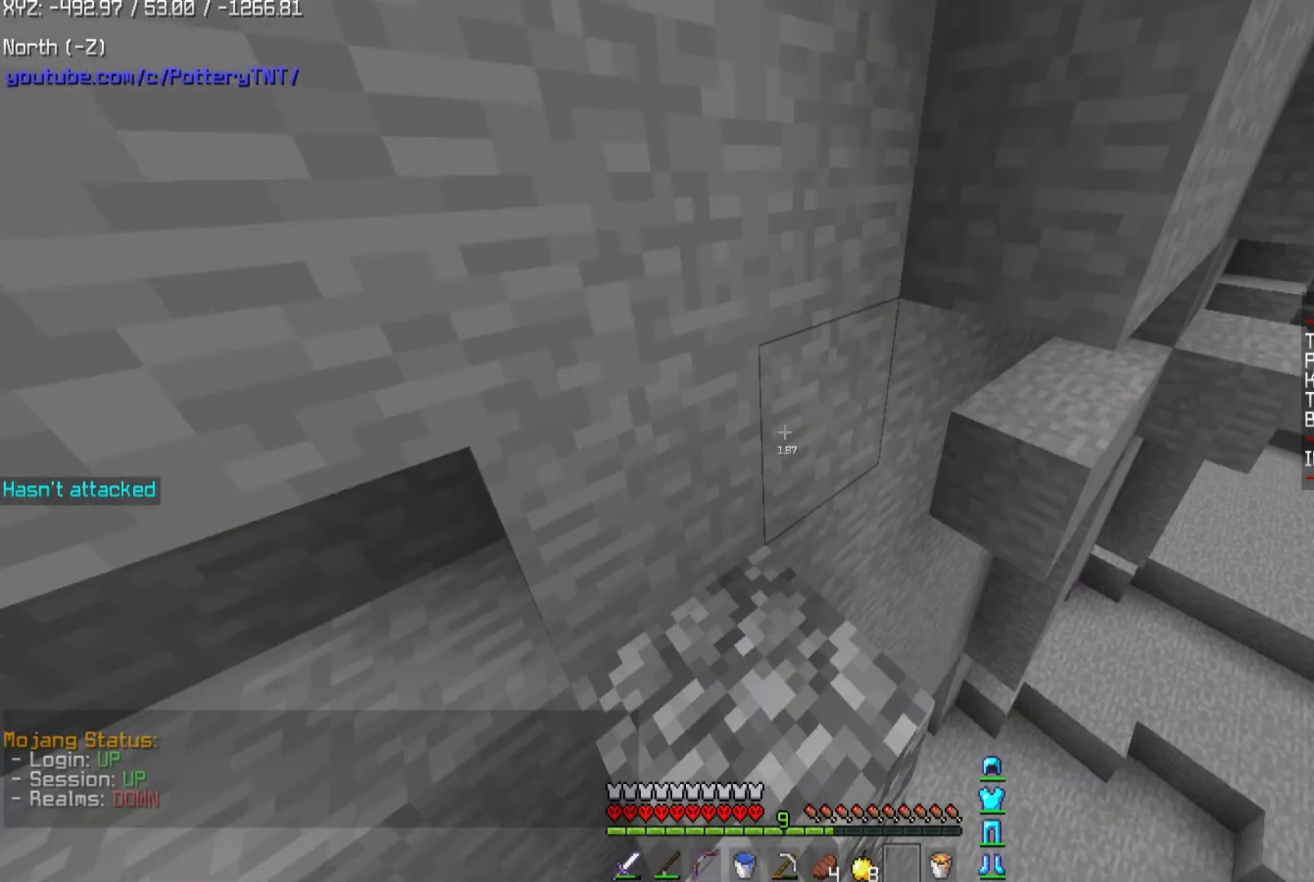
{"keys": [], "mouse": [], "events": []}
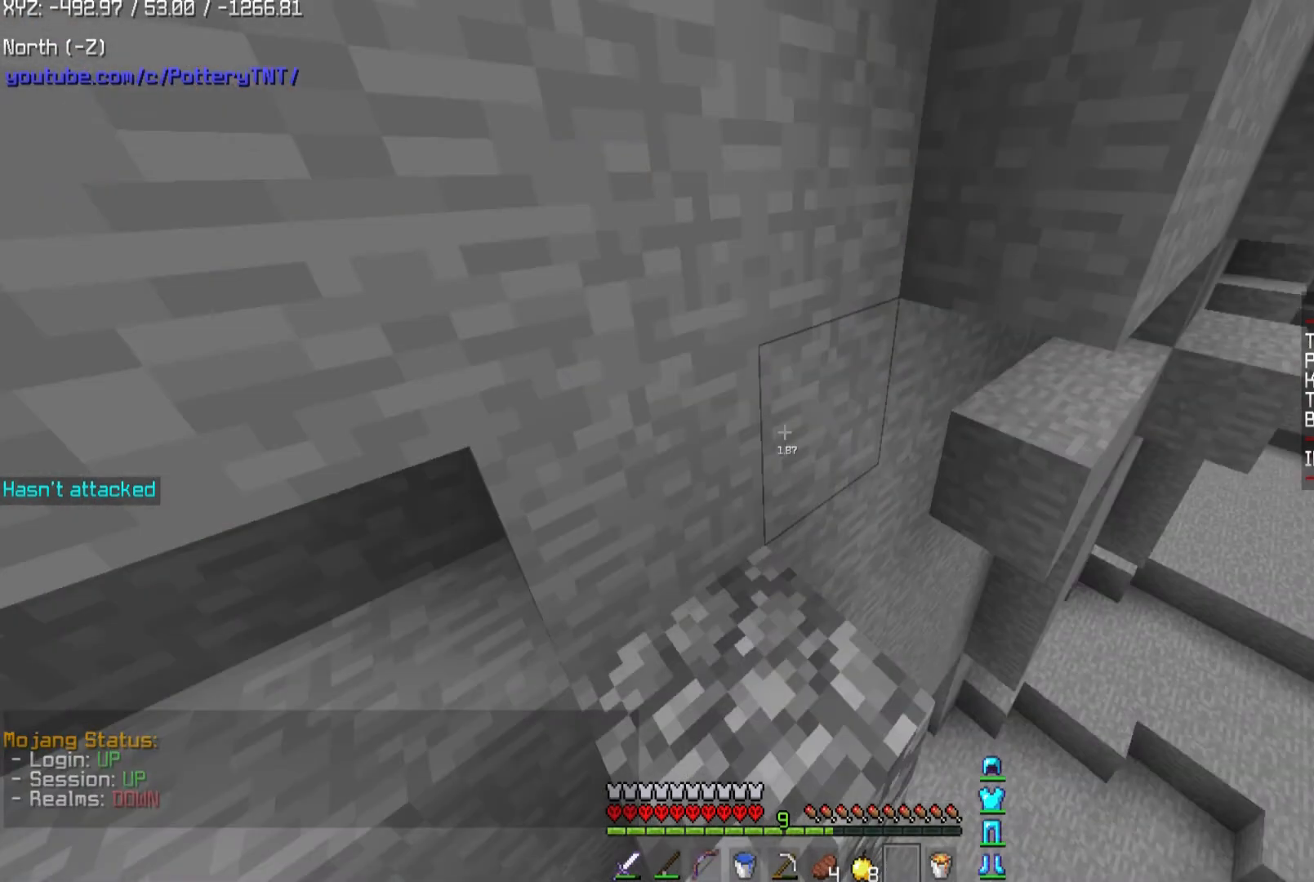
{"keys": [], "mouse": [], "events": []}
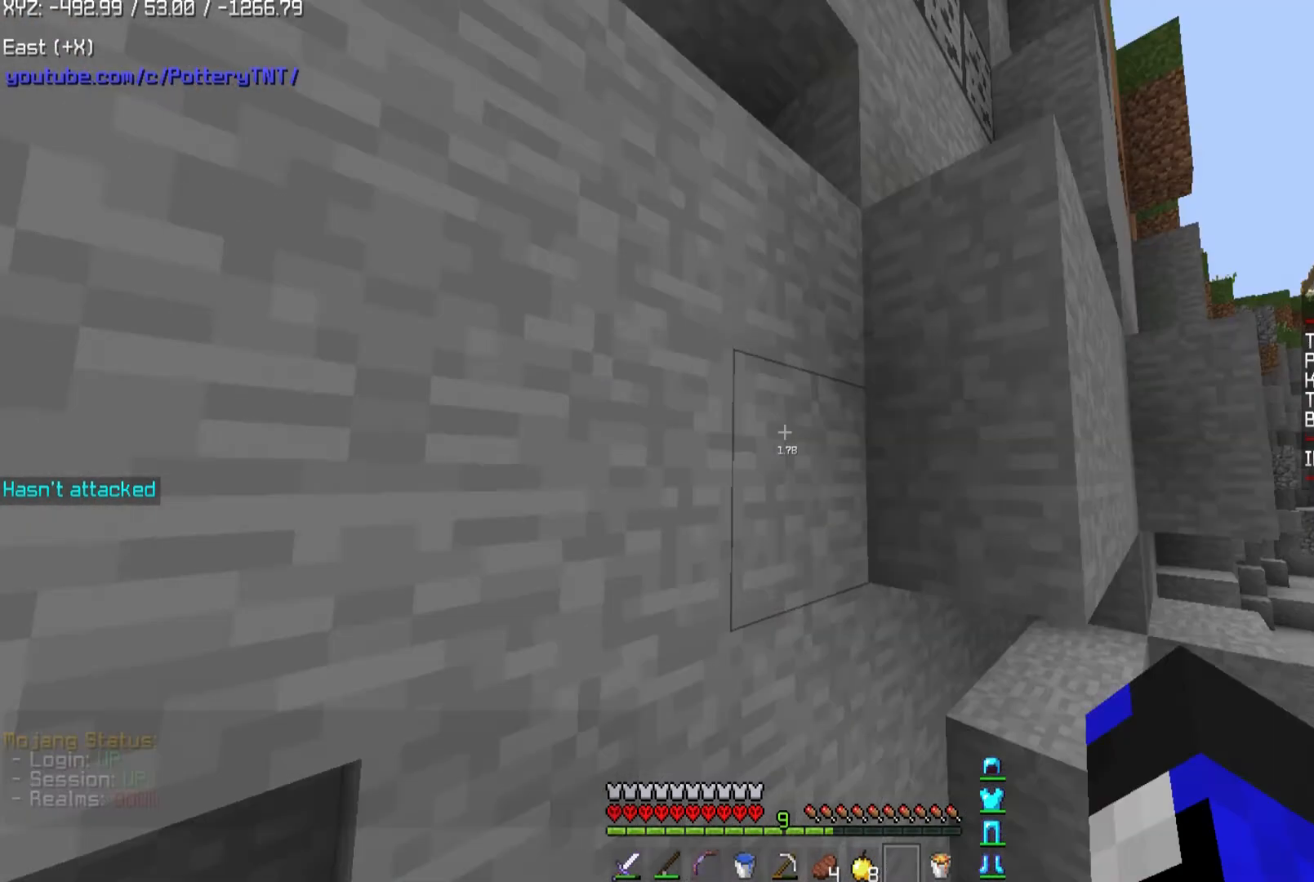
{"keys": ["w"], "mouse": [], "events": [[433, "w", "down"]]}